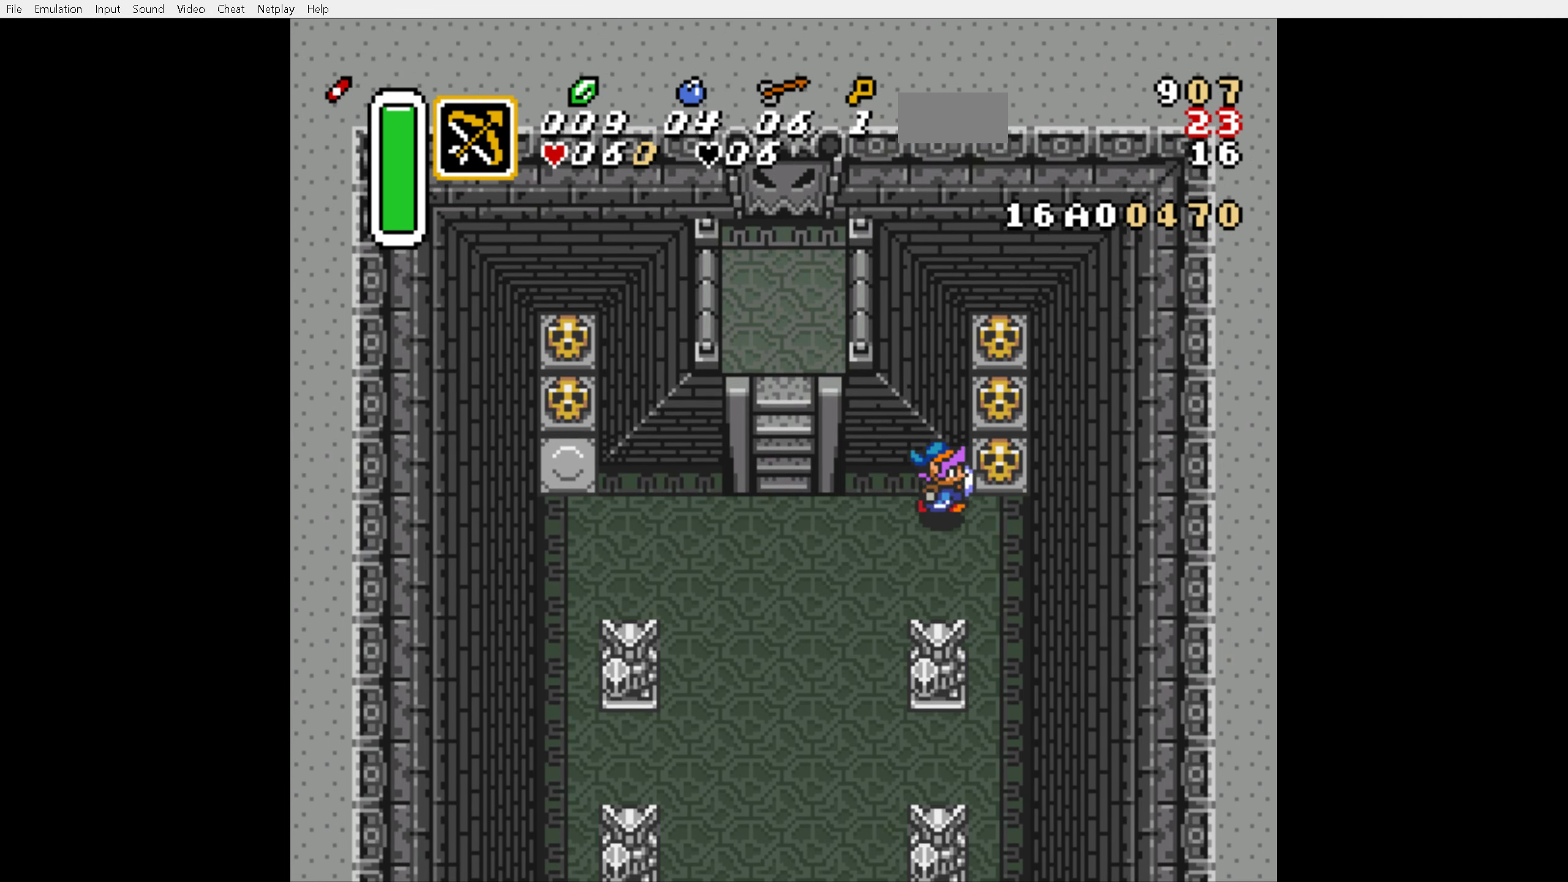
Gameplay with a controller (Nintendo layout); each line is a JSON object with the inputs held at the frame after it. "events" lists button and stick changes between this image and that frame as [ms after this image, input, new state], when the widget could be followed in between. Not read: L3 R3.
{"buttons": ["DPAD_UP", "DPAD_RIGHT"], "events": [[50, "A", "down"], [150, "A", "up"]]}
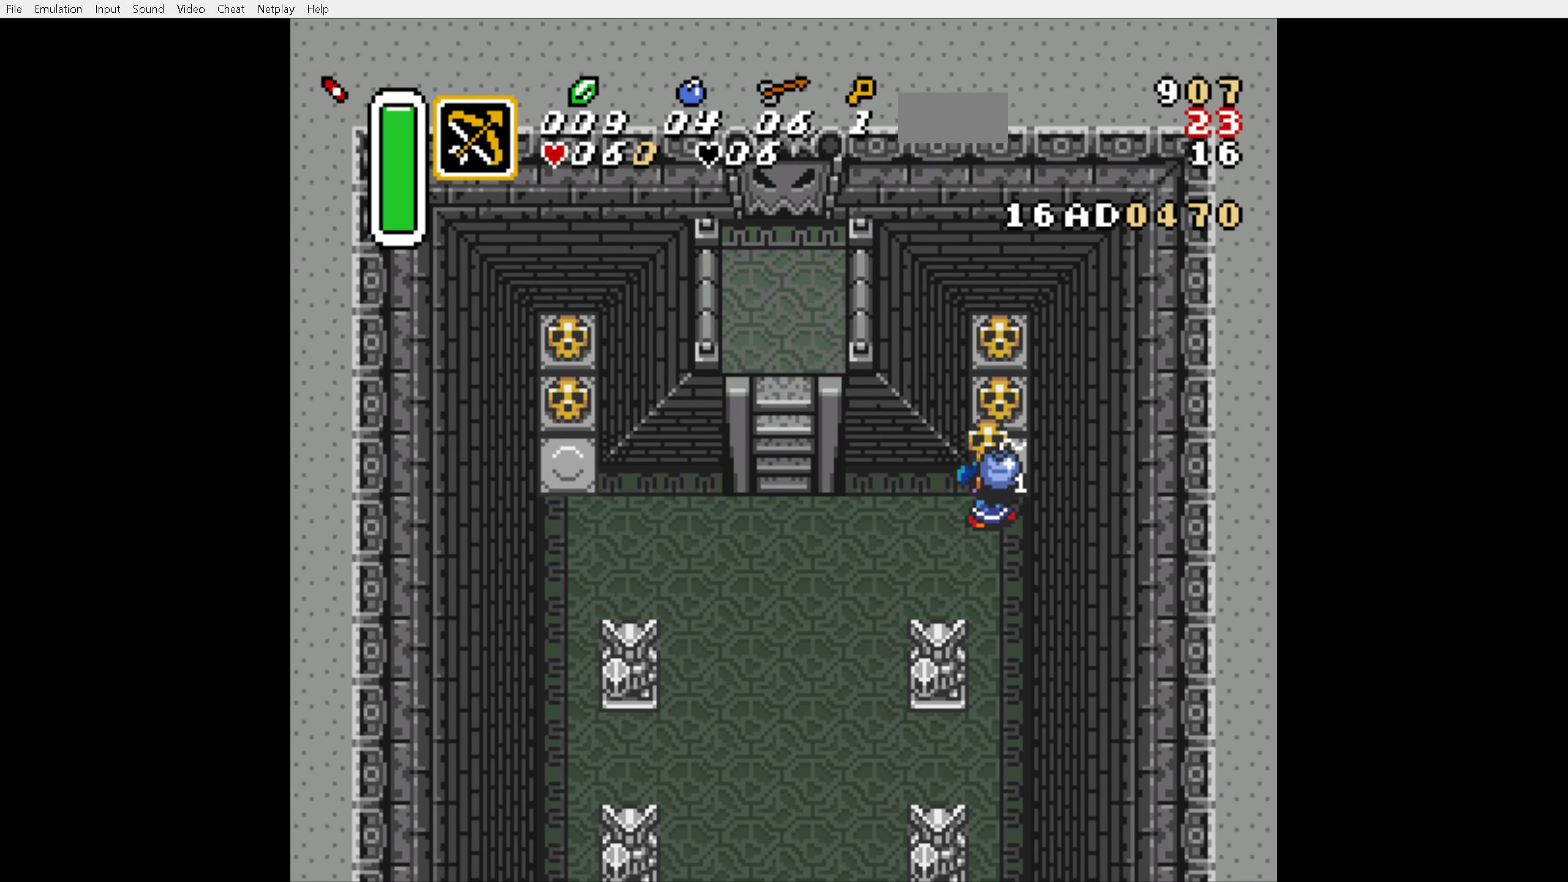
{"buttons": ["DPAD_UP"], "events": [[50, "DPAD_RIGHT", "up"], [100, "A", "down"], [150, "A", "up"], [233, "A", "down"], [300, "A", "up"]]}
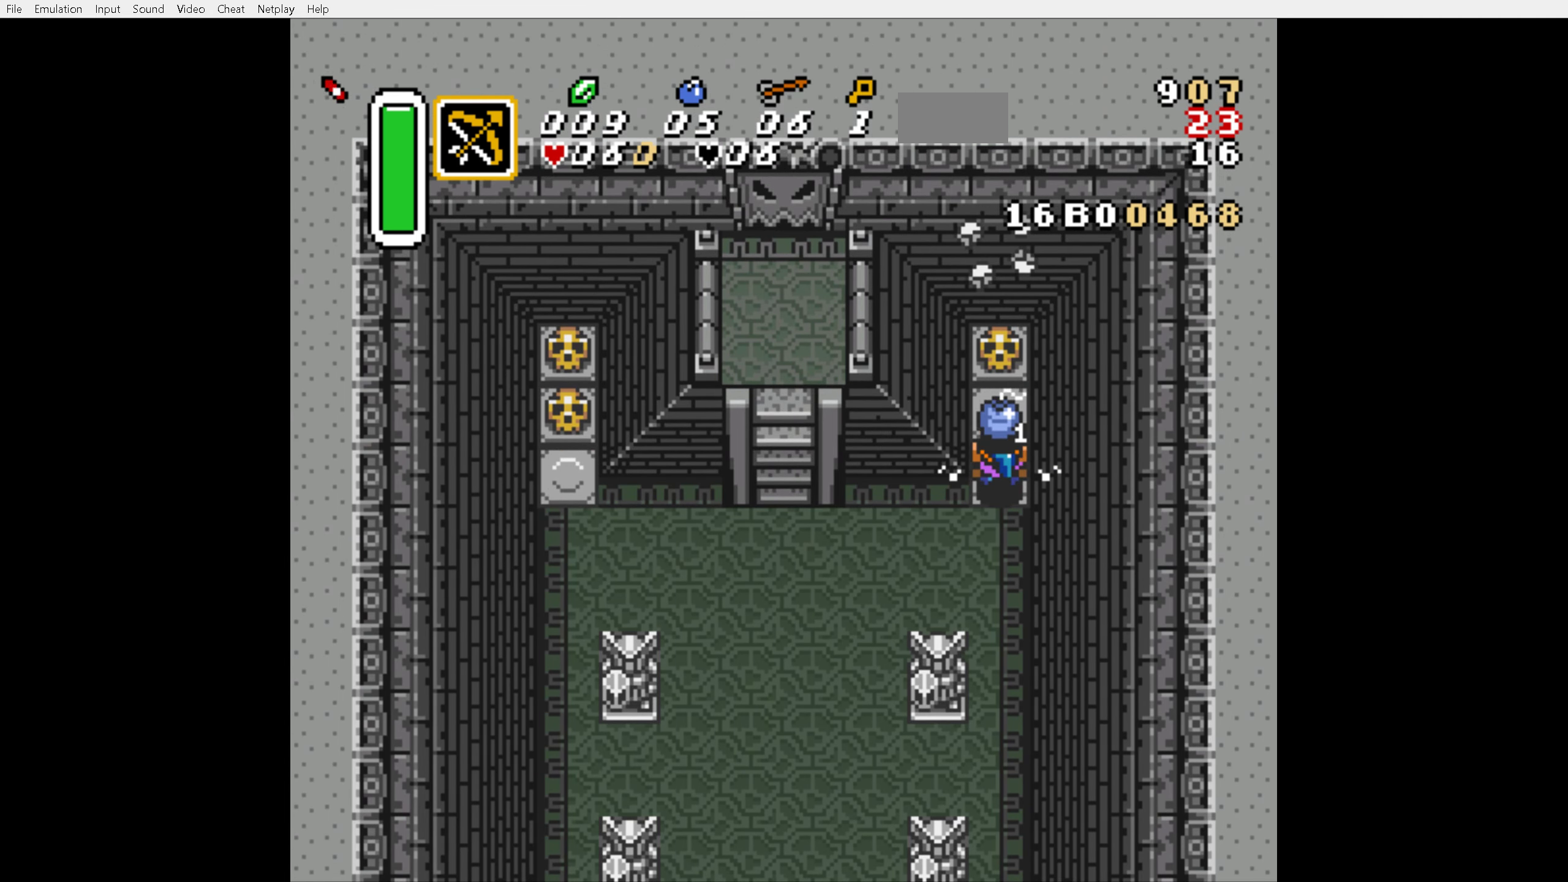
{"buttons": ["DPAD_DOWN"], "events": [[200, "A", "down"], [250, "A", "up"], [333, "A", "down"], [417, "A", "up"], [500, "DPAD_DOWN", "down"], [500, "DPAD_UP", "up"]]}
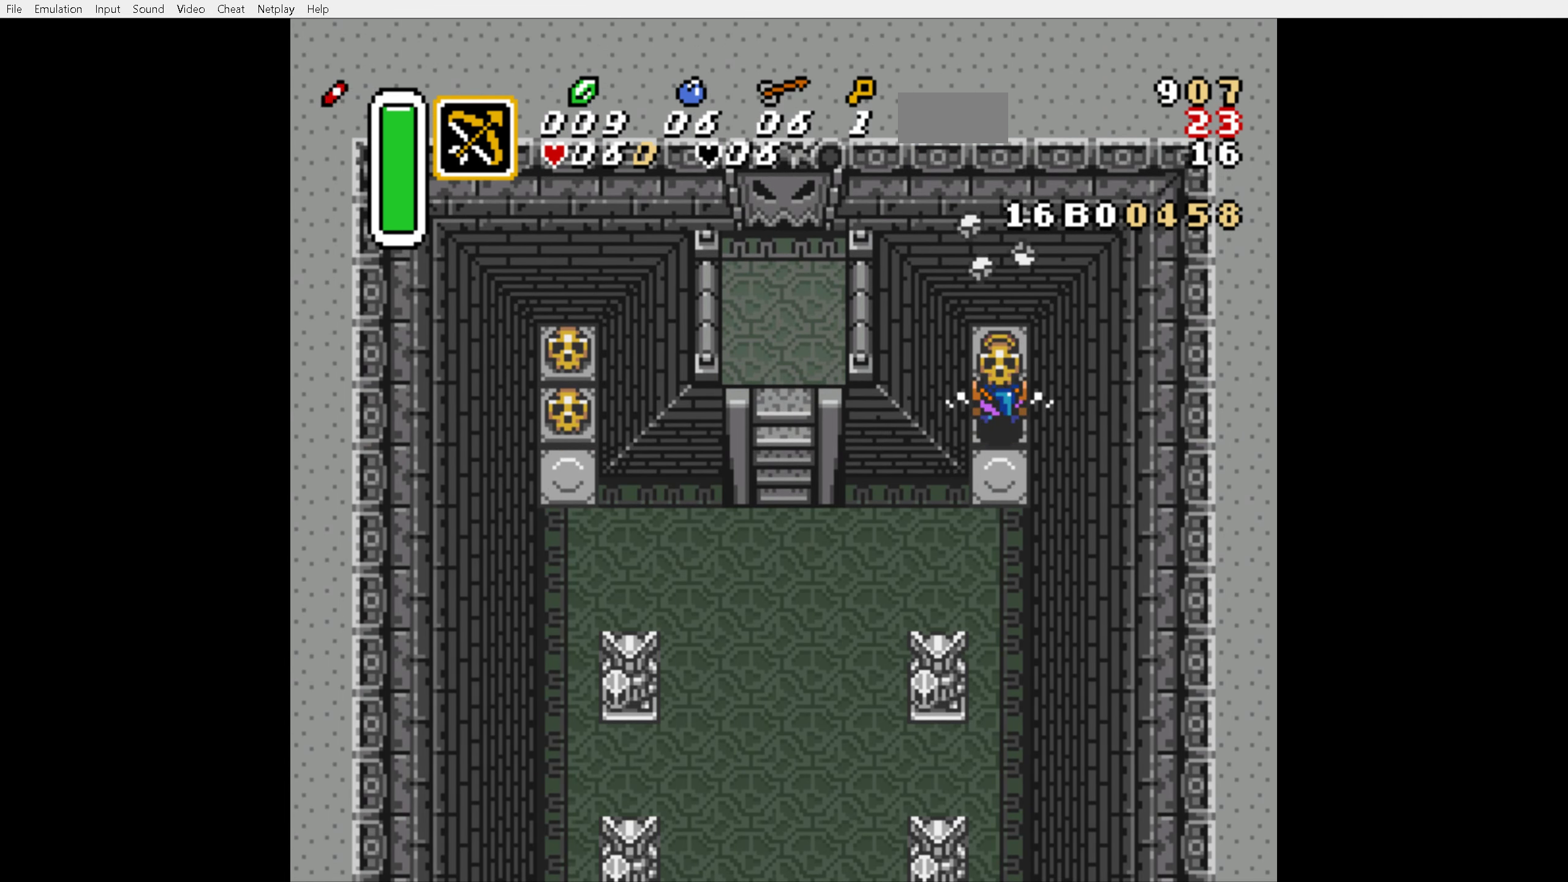
{"buttons": ["DPAD_DOWN", "DPAD_LEFT"], "events": [[350, "A", "down"], [417, "A", "up"], [467, "DPAD_LEFT", "down"]]}
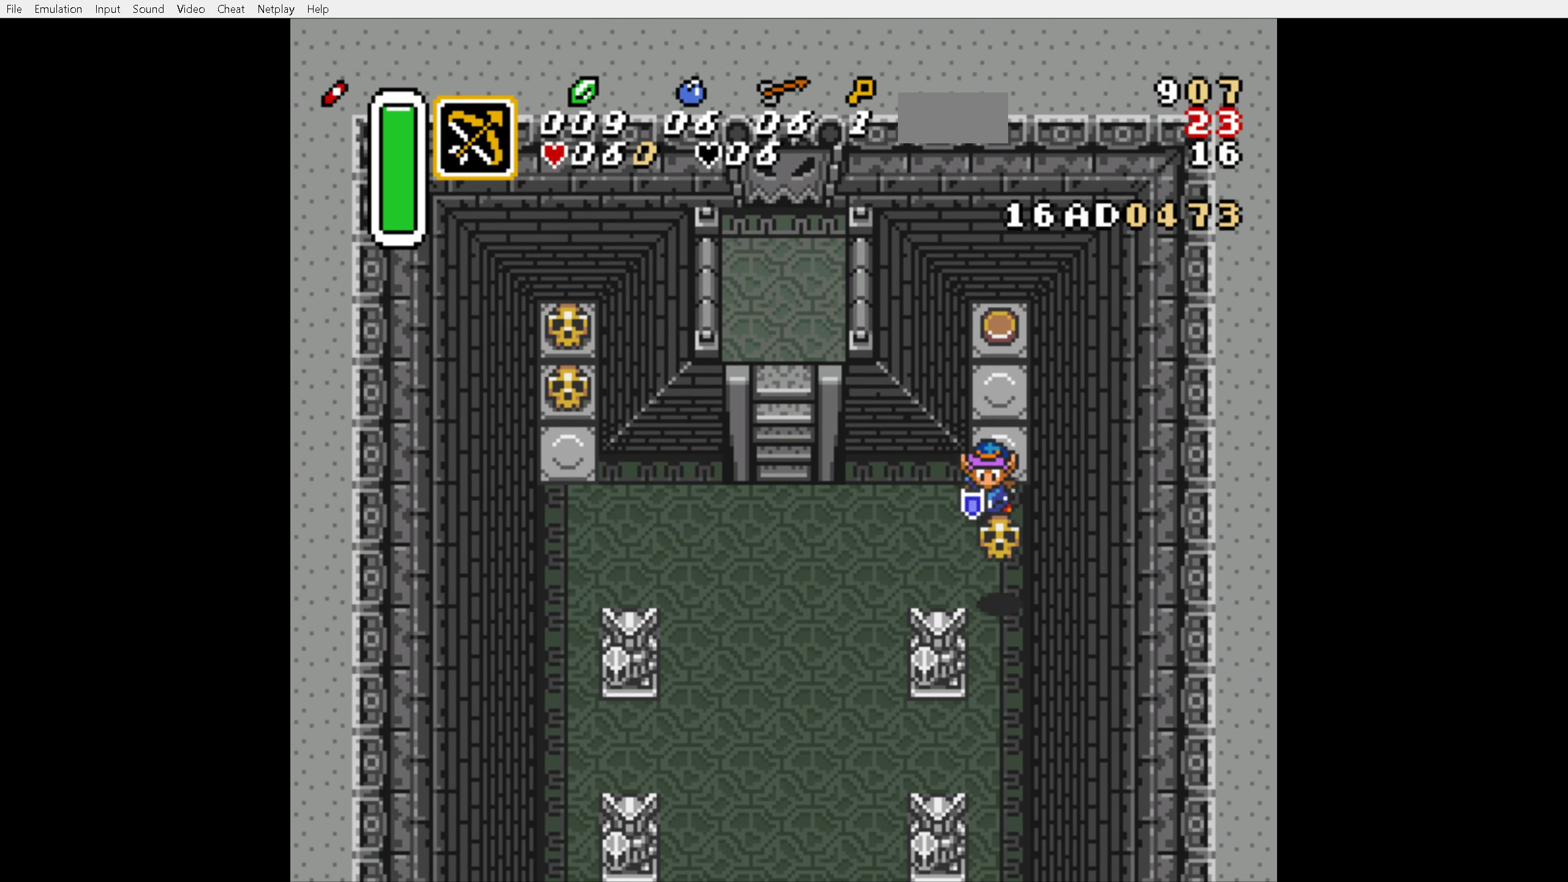
{"buttons": ["DPAD_DOWN"], "events": [[33, "DPAD_DOWN", "up"], [83, "DPAD_DOWN", "down"], [500, "DPAD_LEFT", "up"]]}
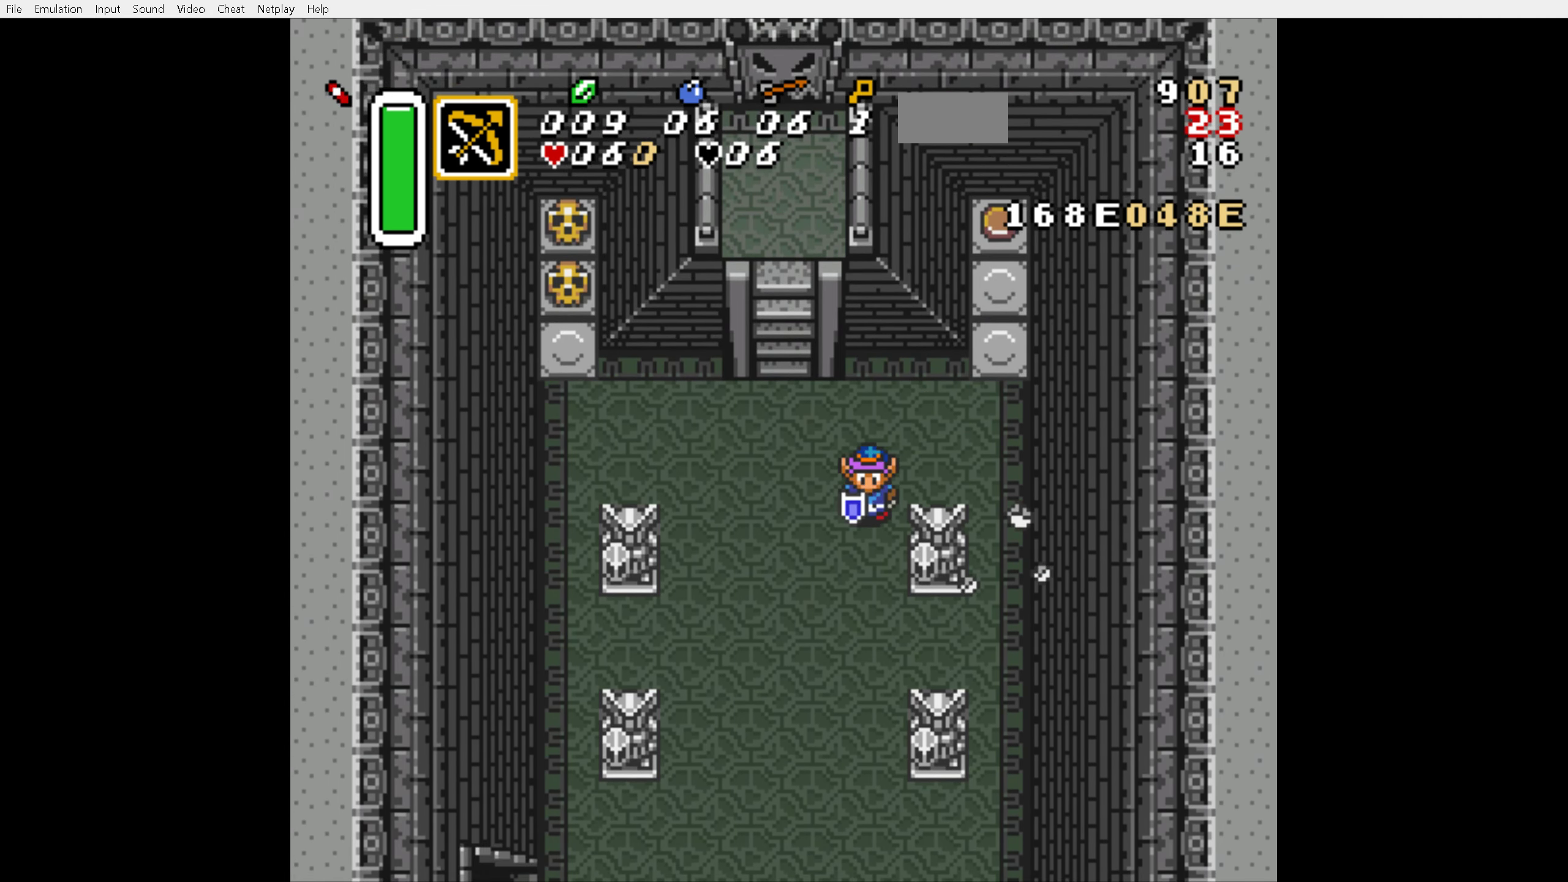
{"buttons": ["DPAD_DOWN", "DPAD_RIGHT"], "events": [[217, "DPAD_RIGHT", "down"]]}
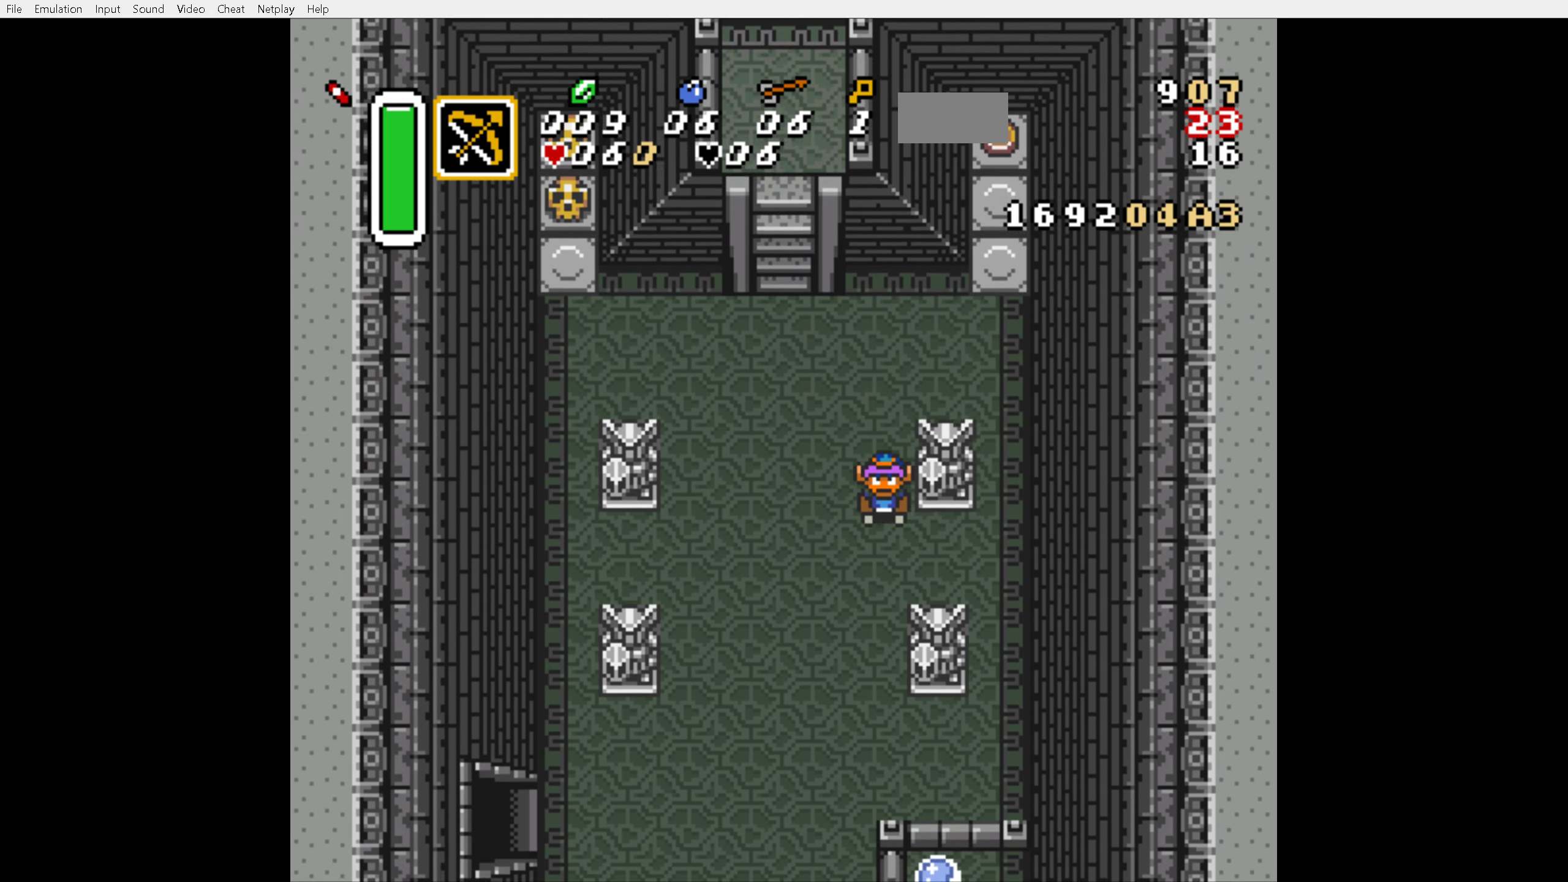
{"buttons": ["DPAD_DOWN", "DPAD_RIGHT"], "events": [[350, "DPAD_RIGHT", "up"], [500, "DPAD_RIGHT", "down"]]}
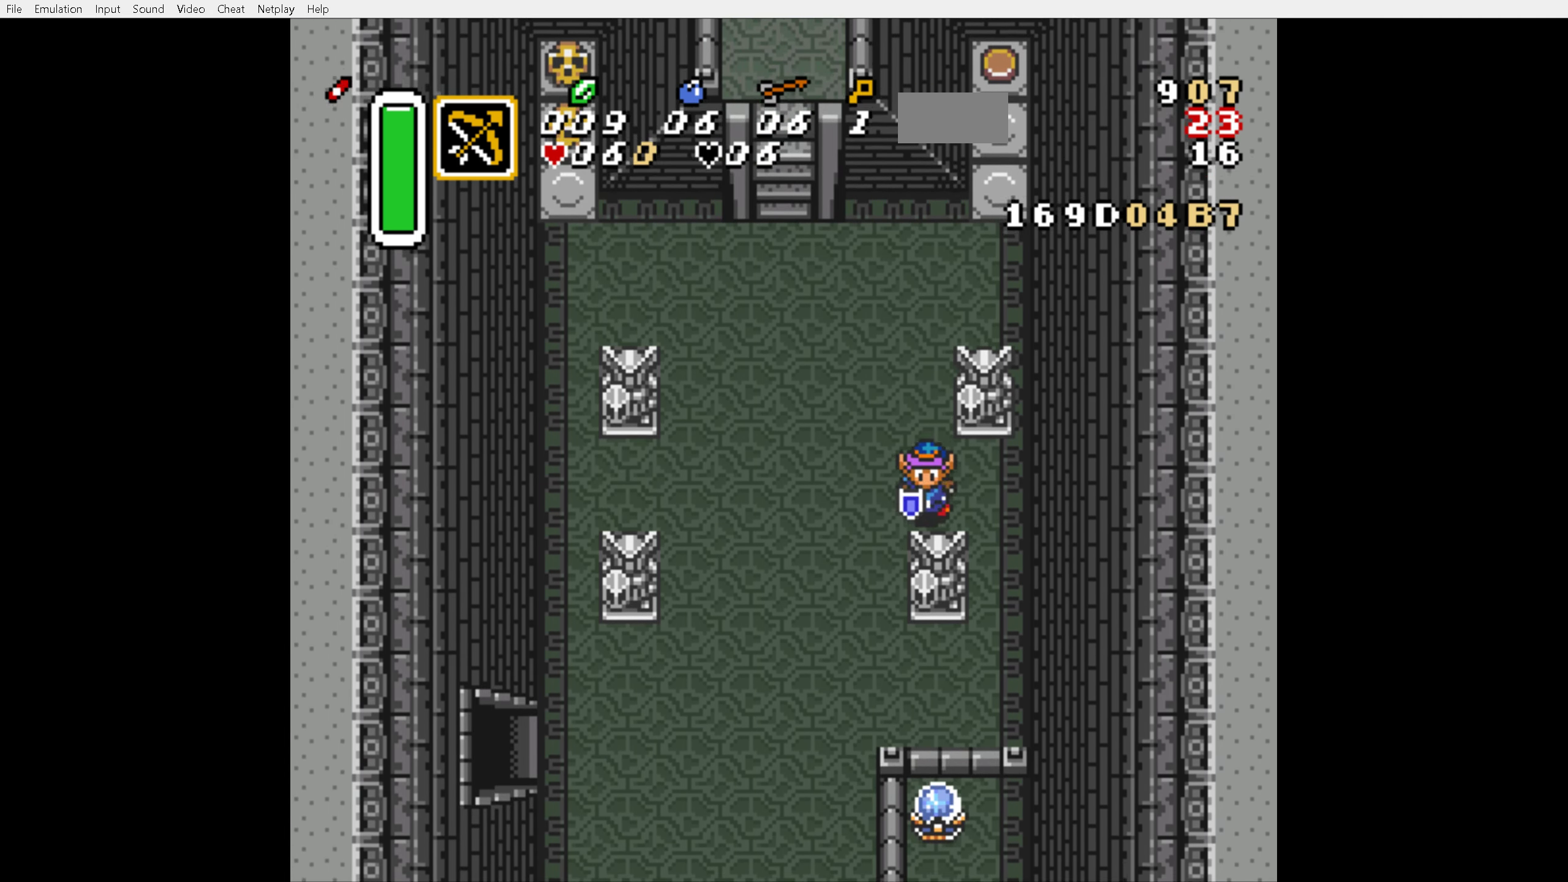
{"buttons": ["DPAD_UP", "DPAD_LEFT"], "events": [[133, "DPAD_DOWN", "up"], [133, "DPAD_UP", "down"], [250, "DPAD_RIGHT", "up"], [283, "DPAD_LEFT", "down"]]}
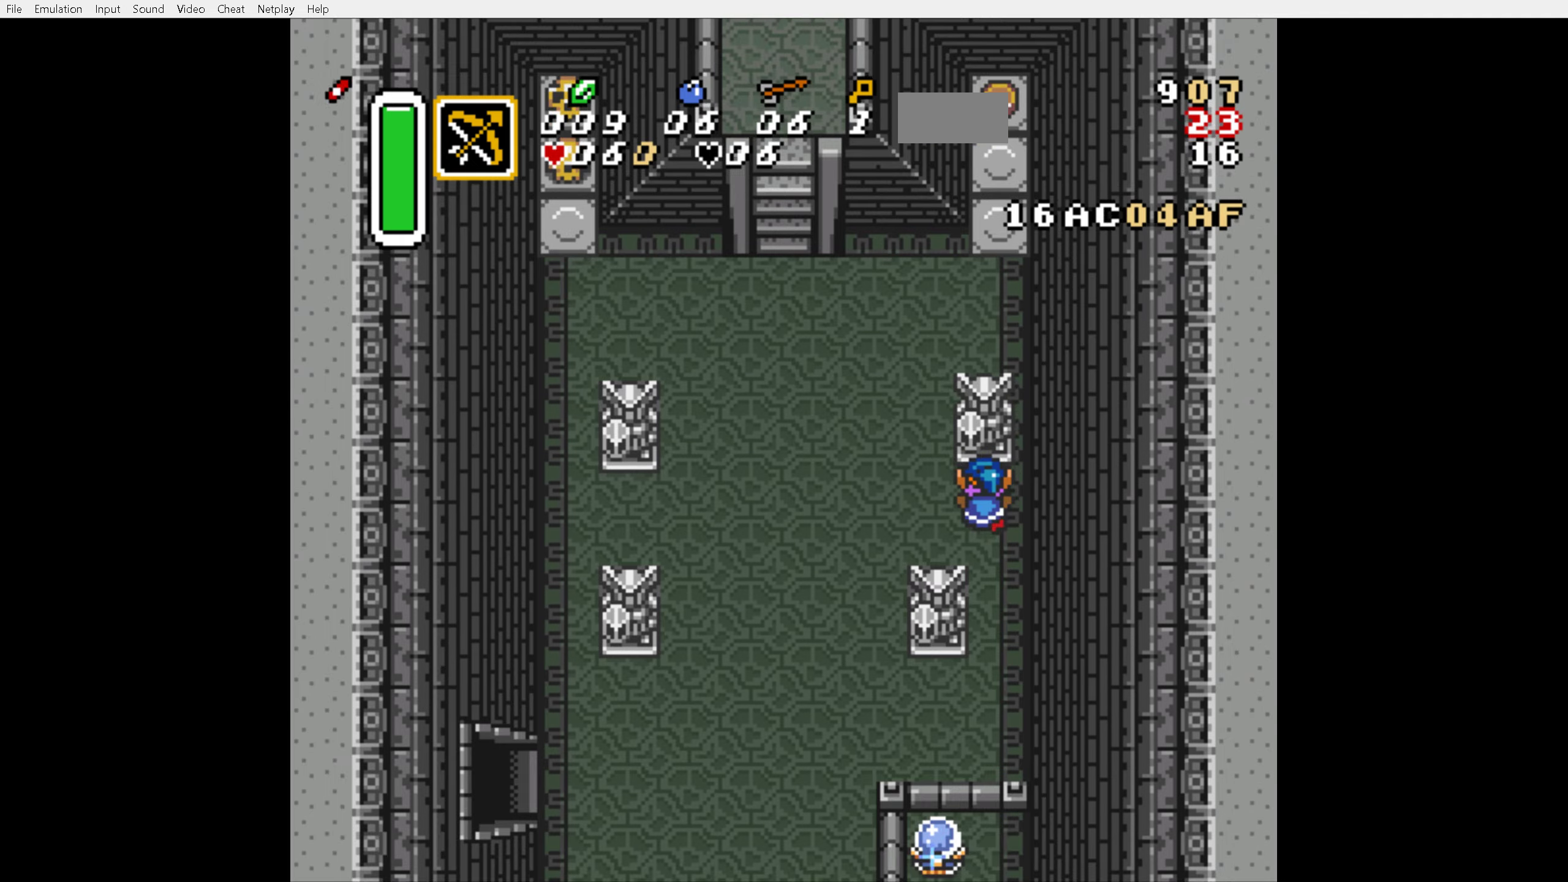
{"buttons": ["DPAD_UP", "DPAD_LEFT"], "events": [[167, "DPAD_LEFT", "up"], [167, "DPAD_RIGHT", "down"], [334, "DPAD_LEFT", "down"], [334, "DPAD_RIGHT", "up"]]}
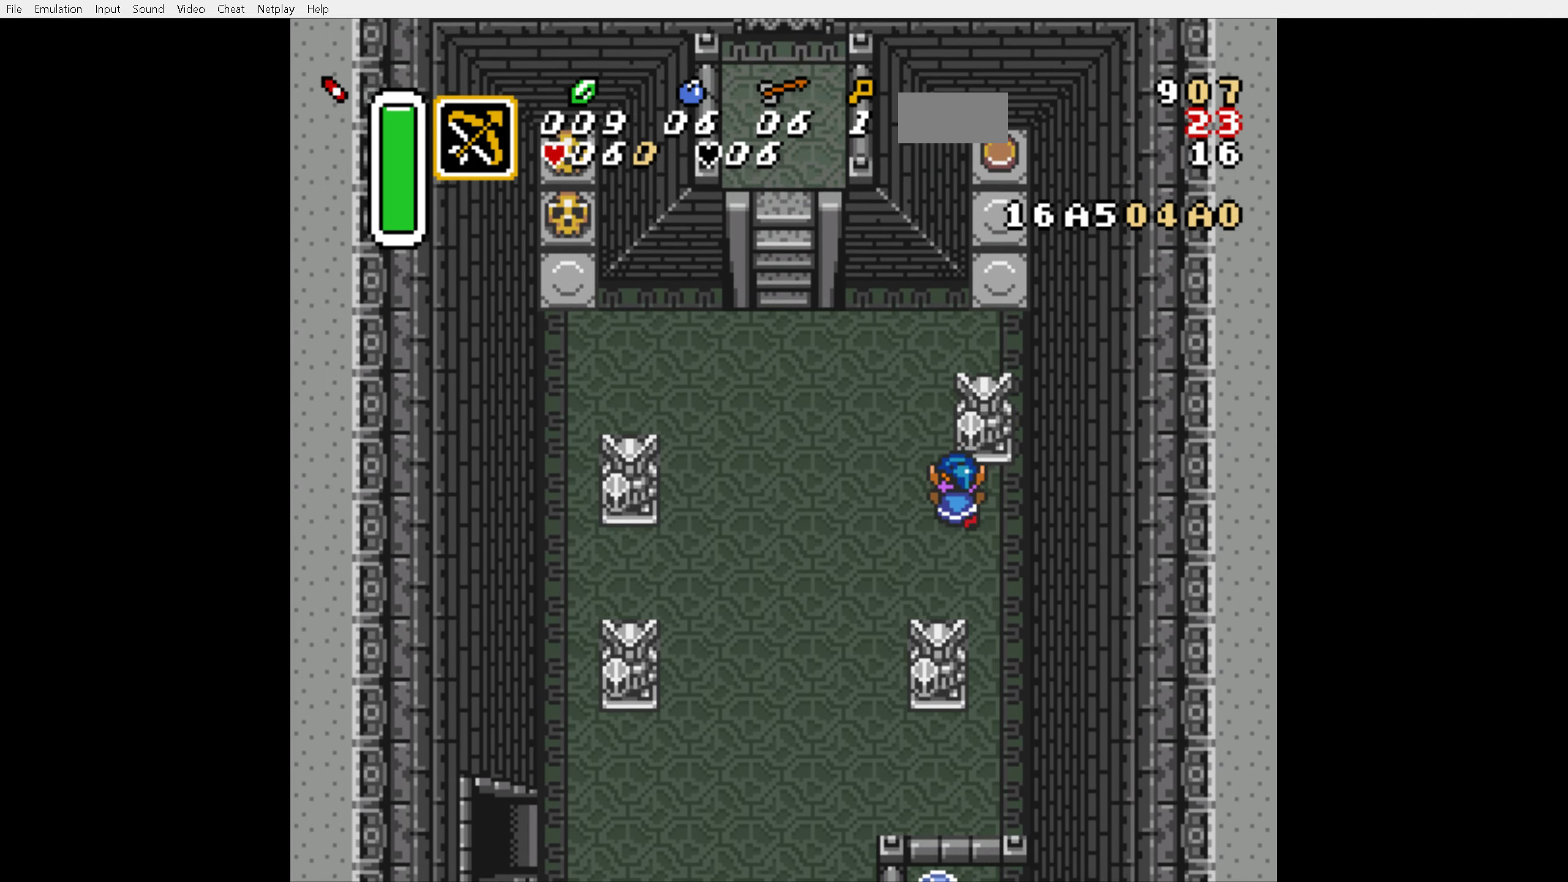
{"buttons": ["DPAD_UP", "DPAD_LEFT"], "events": [[17, "DPAD_LEFT", "up"], [17, "DPAD_RIGHT", "down"], [184, "DPAD_LEFT", "down"], [184, "DPAD_RIGHT", "up"], [334, "DPAD_LEFT", "up"], [334, "DPAD_RIGHT", "down"], [500, "DPAD_LEFT", "down"], [500, "DPAD_RIGHT", "up"]]}
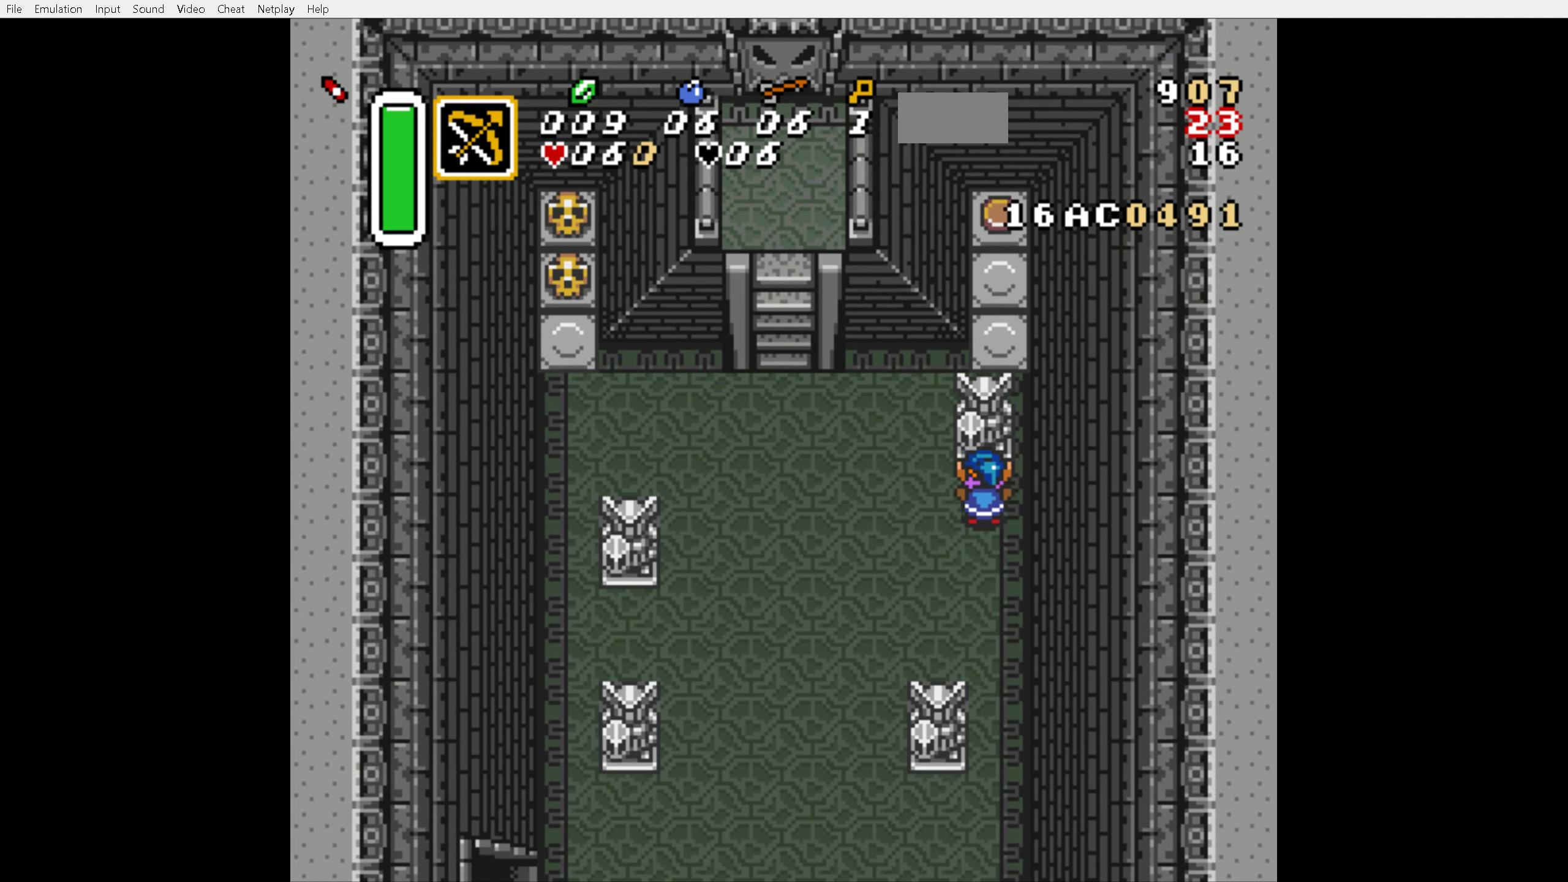
{"buttons": ["DPAD_UP", "DPAD_RIGHT"], "events": [[167, "DPAD_LEFT", "up"], [167, "DPAD_RIGHT", "down"], [317, "DPAD_LEFT", "down"], [317, "DPAD_RIGHT", "up"], [467, "DPAD_LEFT", "up"], [467, "DPAD_RIGHT", "down"]]}
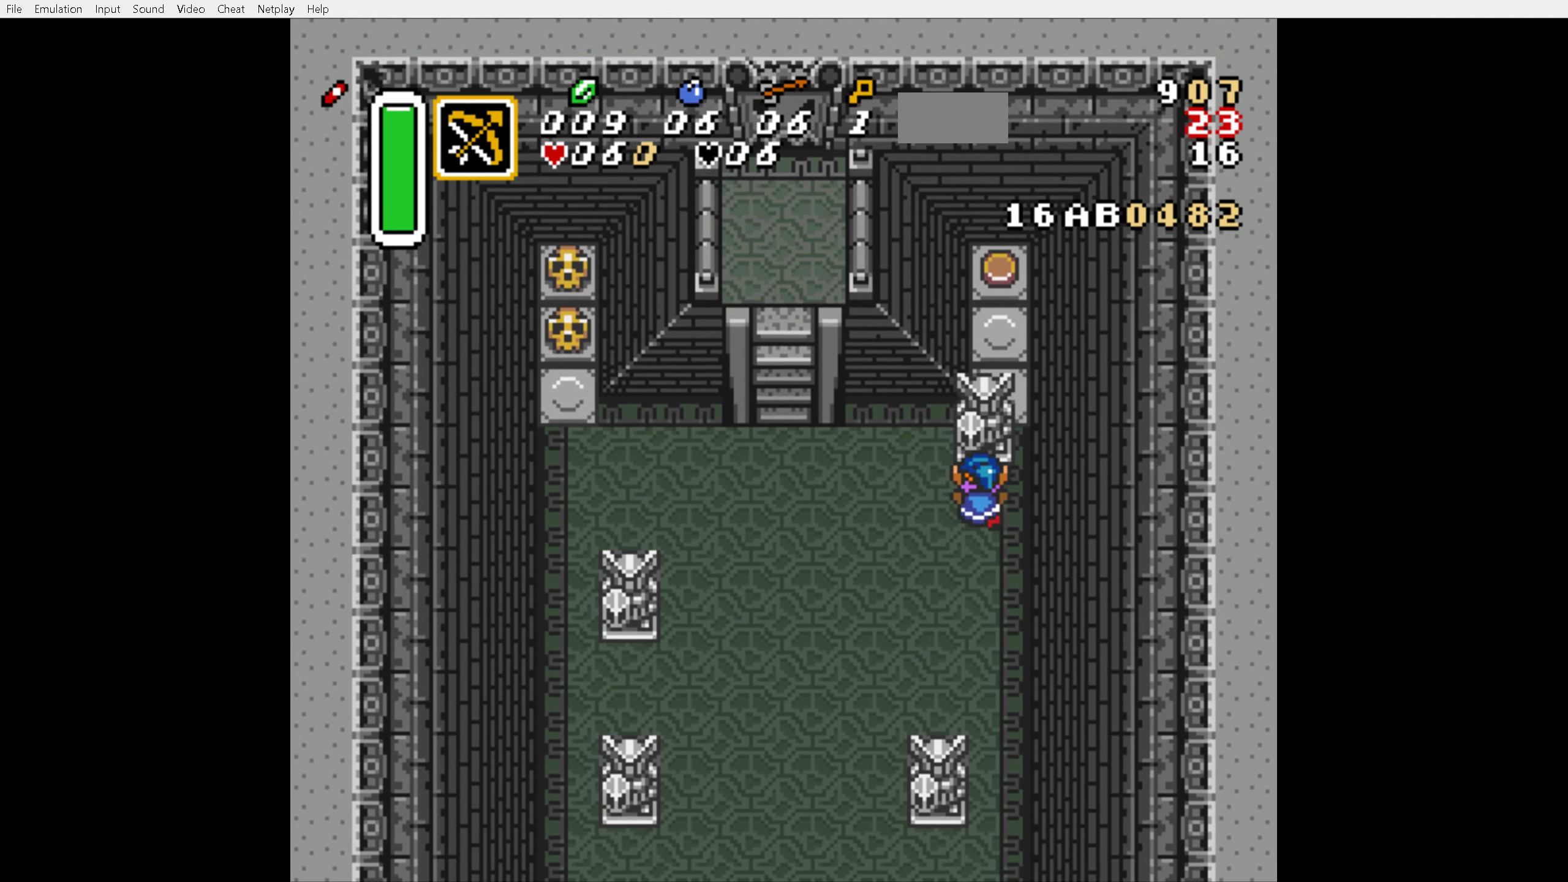
{"buttons": ["DPAD_UP"], "events": [[84, "DPAD_LEFT", "down"], [84, "DPAD_RIGHT", "up"], [217, "DPAD_LEFT", "up"], [217, "DPAD_RIGHT", "down"], [450, "DPAD_RIGHT", "up"]]}
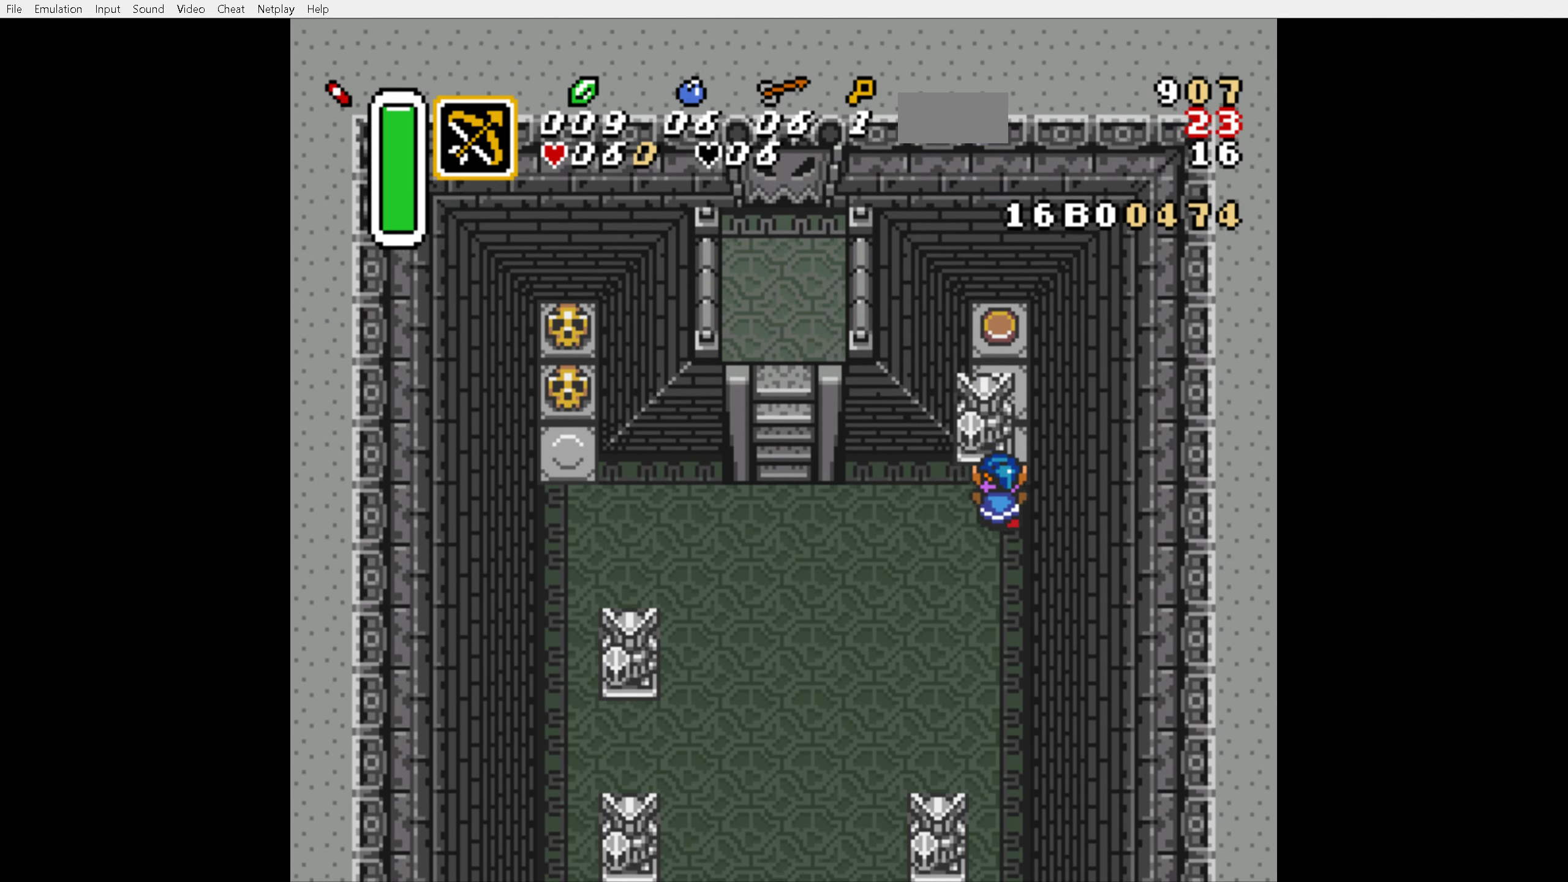
{"buttons": ["DPAD_UP"], "events": []}
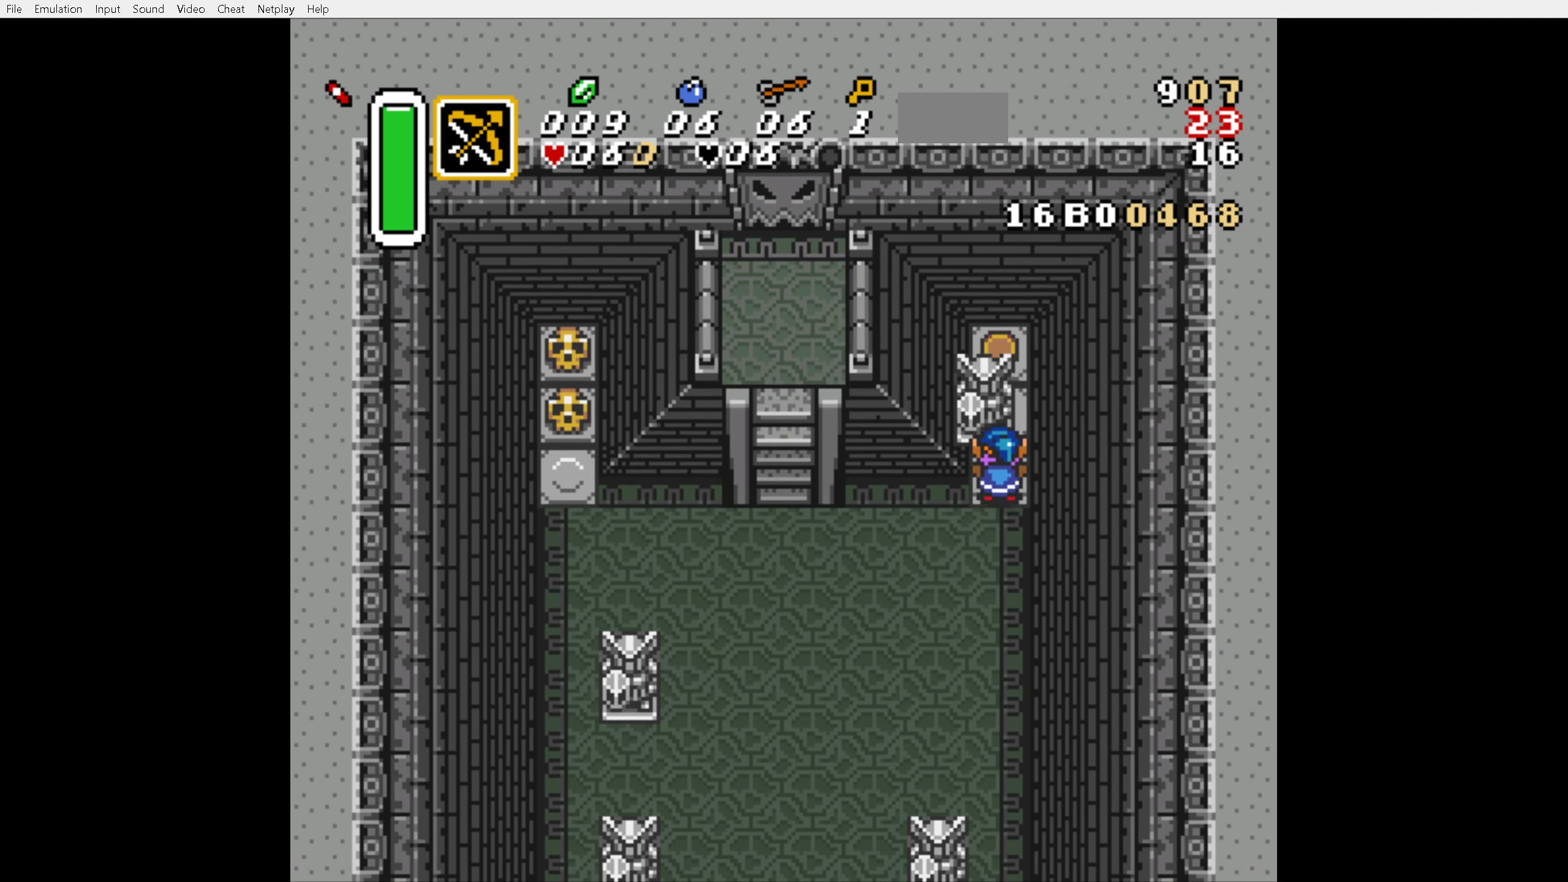
{"buttons": ["DPAD_UP"], "events": []}
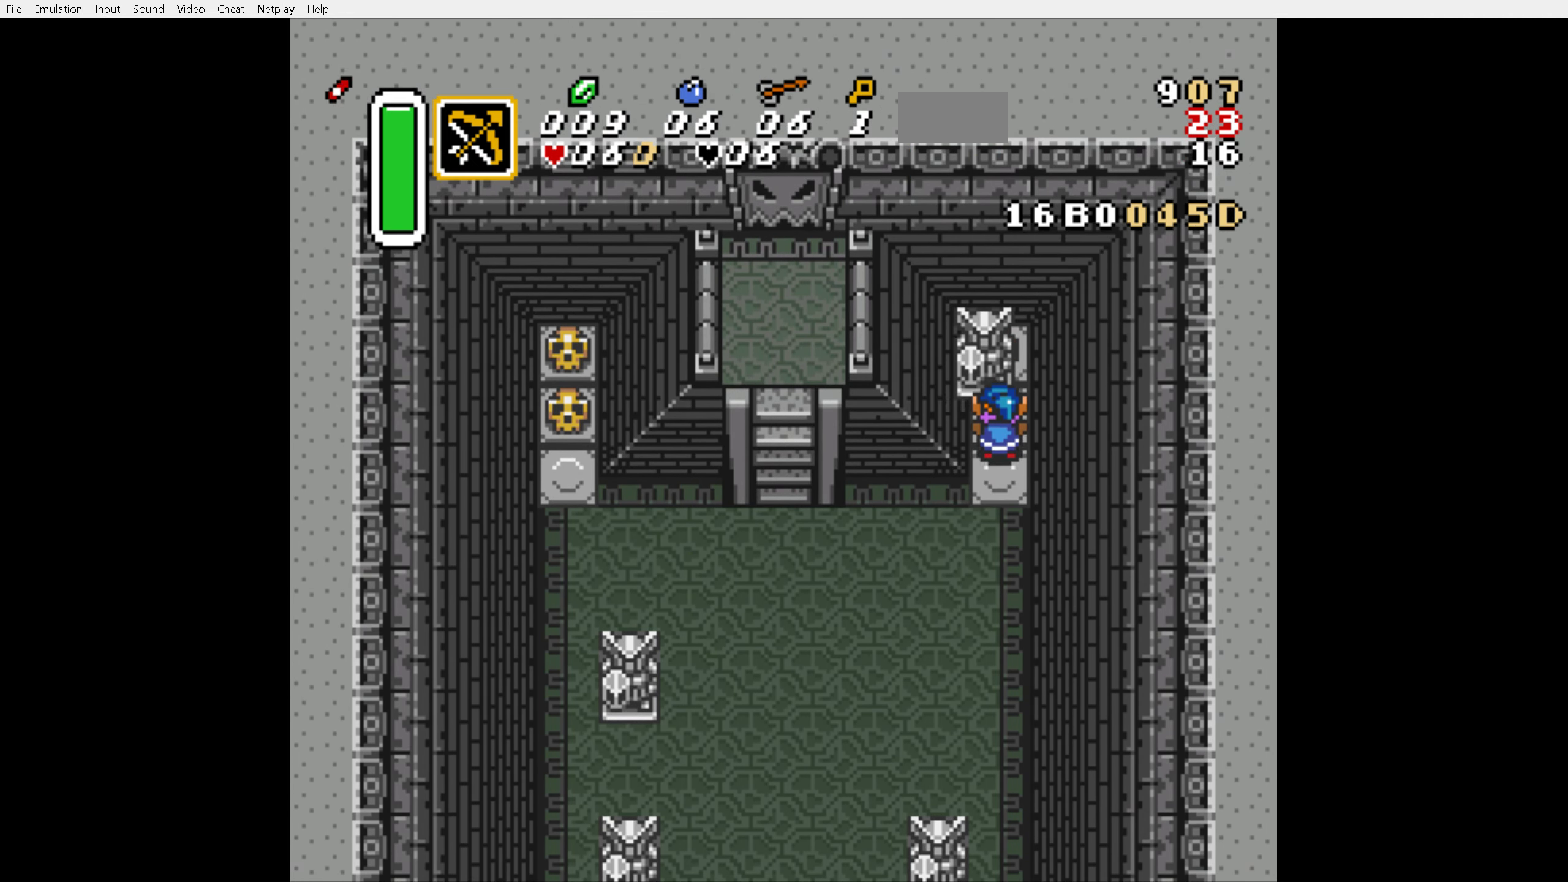
{"buttons": ["DPAD_DOWN"], "events": [[234, "DPAD_DOWN", "down"], [234, "DPAD_UP", "up"]]}
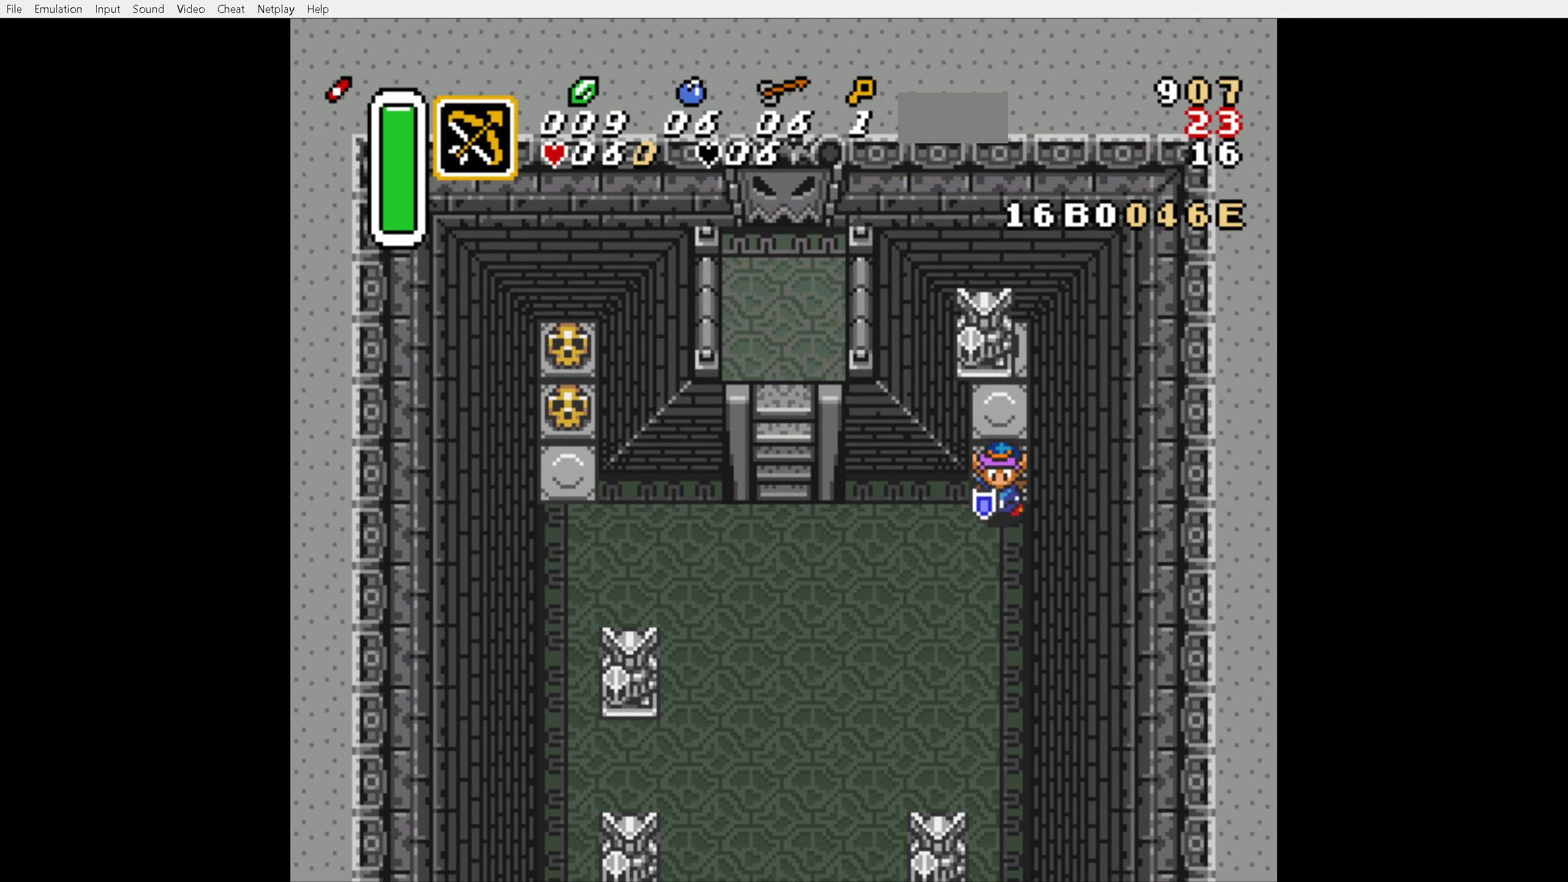
{"buttons": ["DPAD_UP"], "events": [[250, "DPAD_DOWN", "up"], [250, "DPAD_UP", "down"]]}
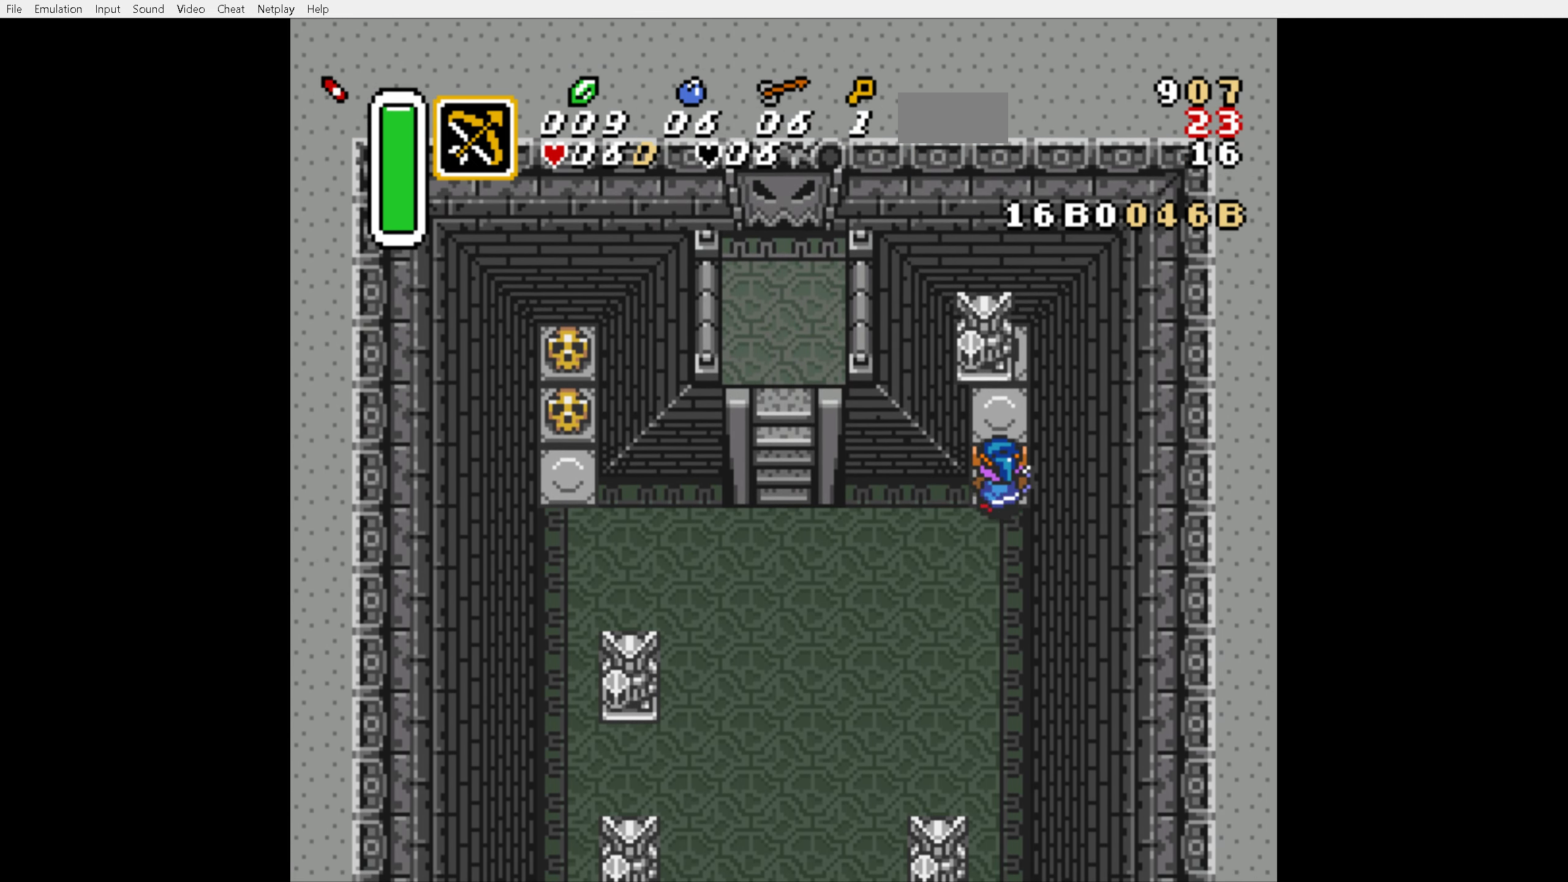
{"buttons": ["DPAD_UP"], "events": []}